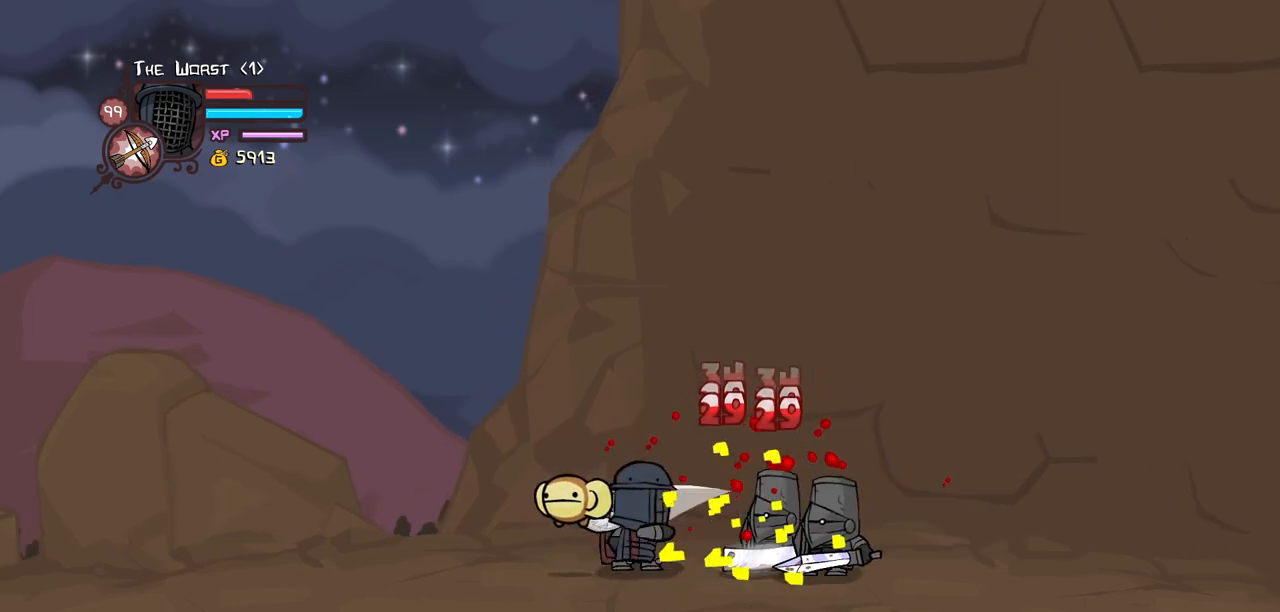
Gameplay with keyboard; each line is a JSON object with the keys held at the frame after it. "events" lists presses ("down") and releases ("up") of "block", "down", "heavy", "item", "iteml", "itemr", "jump", "left", "light", "magic", "right" and "up" between this image and that frame as [ms after this image, input, new state], when the widget could be followed in between. No other keys are recorded. Mouse input is not recorded. Key names are as the overlay labels them; some are game actions (e.g. jump) rather than physical keys.
{"keys": ["heavy", "light"], "events": [[217, "light", "up"], [267, "light", "down"], [500, "heavy", "down"]]}
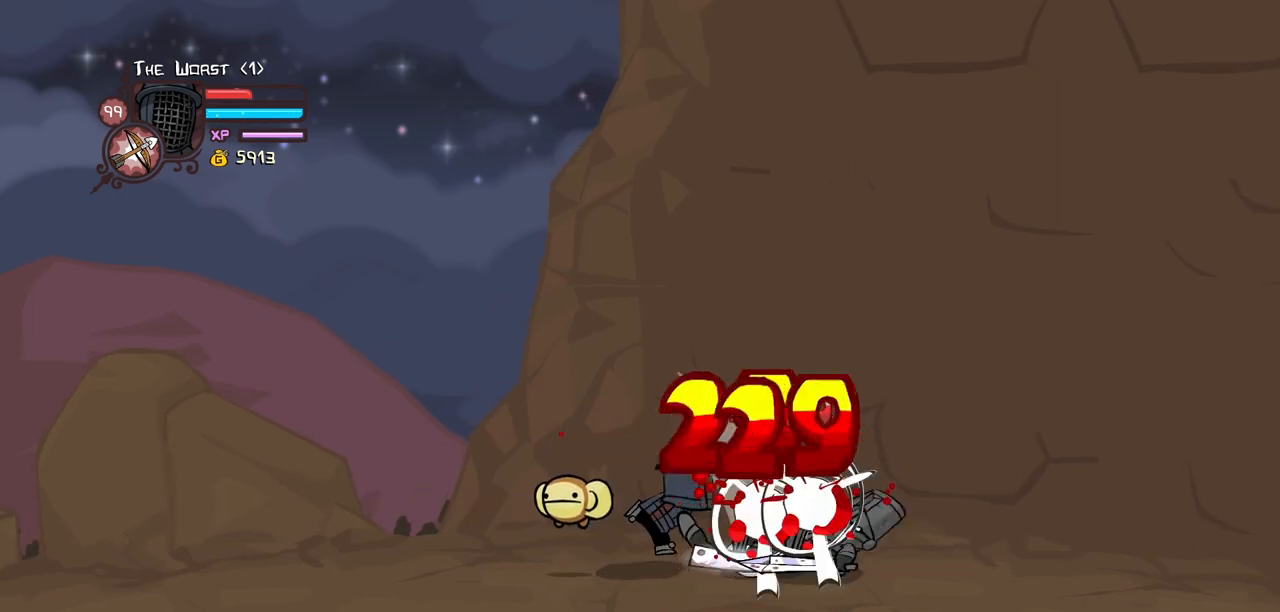
{"keys": [], "events": [[100, "light", "up"], [467, "heavy", "up"]]}
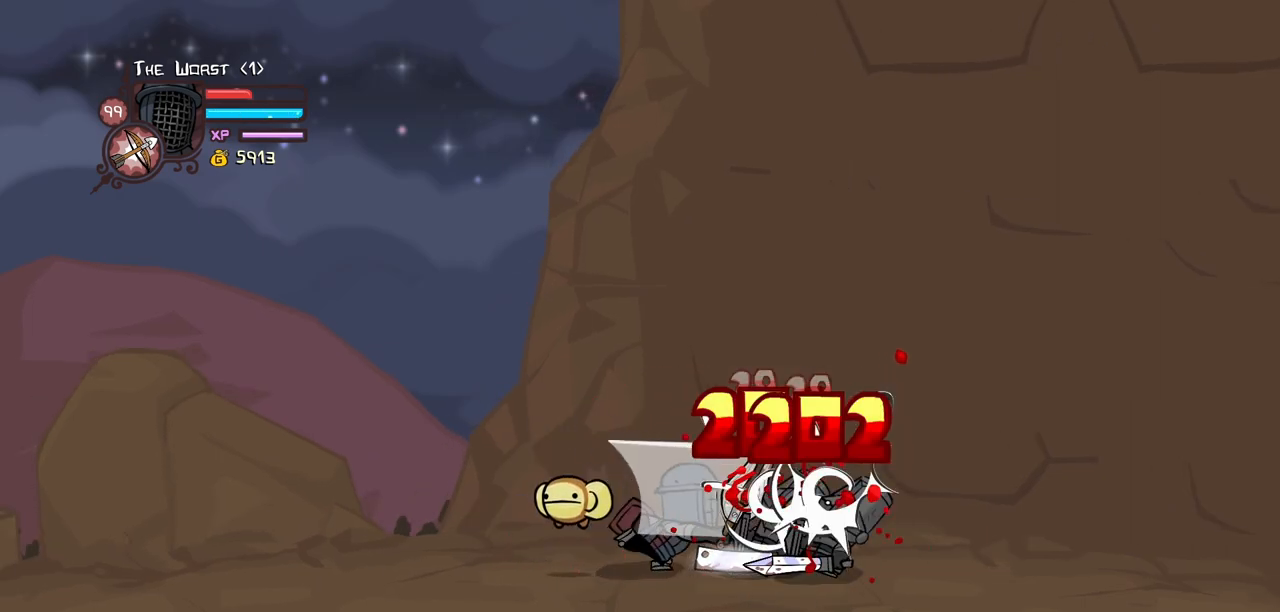
{"keys": ["heavy", "right"], "events": [[17, "heavy", "down"], [17, "right", "down"], [200, "heavy", "up"], [250, "heavy", "down"]]}
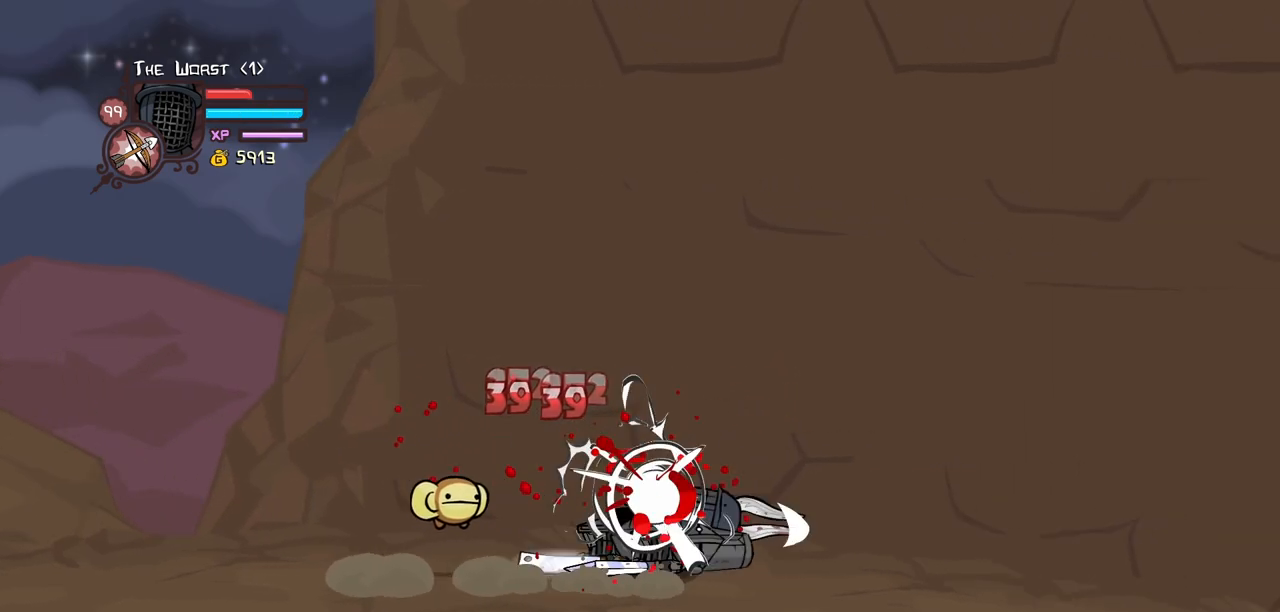
{"keys": ["right"], "events": [[84, "heavy", "up"]]}
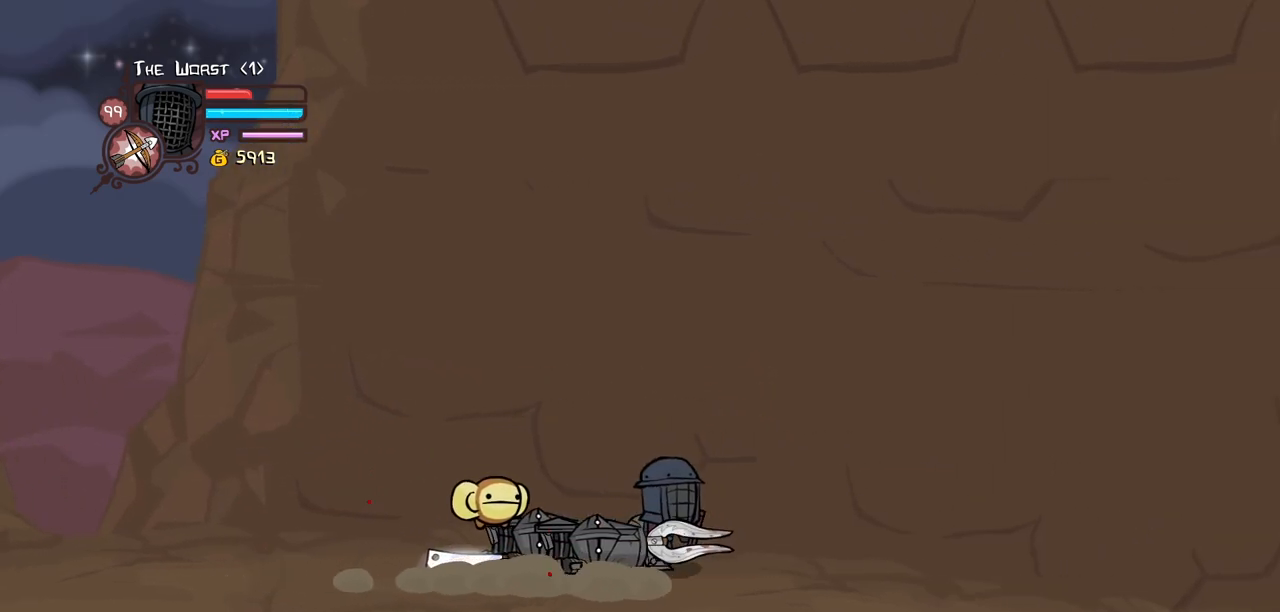
{"keys": ["left"], "events": [[100, "left", "down"], [100, "light", "down"], [100, "right", "up"], [234, "light", "up"], [284, "light", "down"], [467, "light", "up"]]}
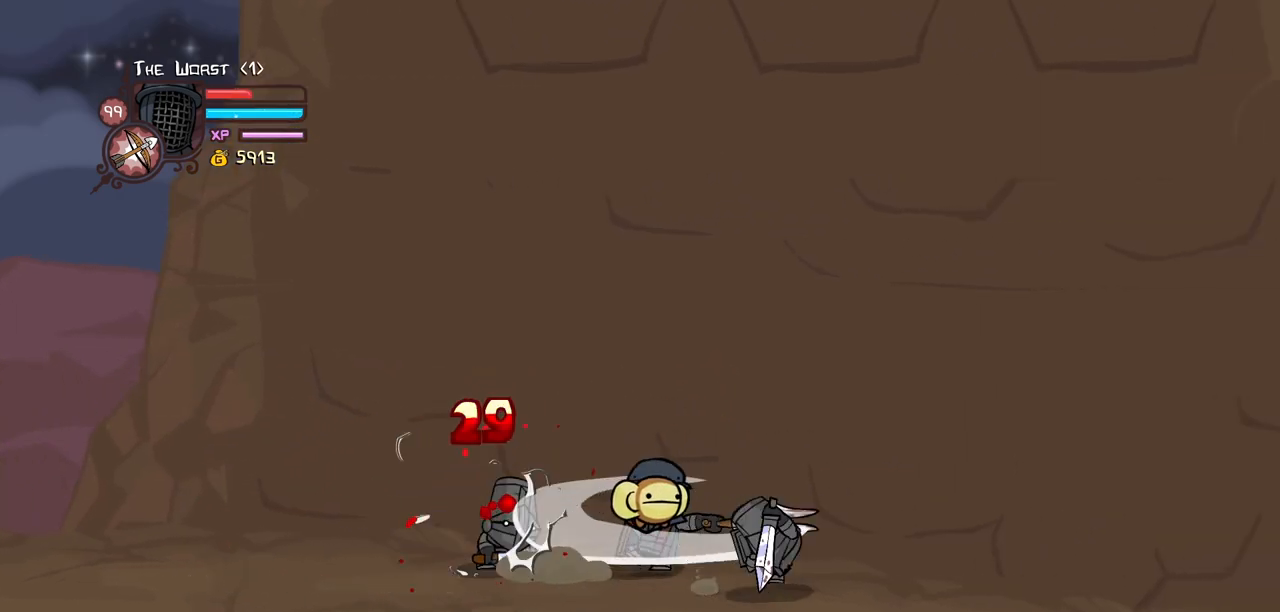
{"keys": ["down", "right"], "events": [[17, "left", "up"], [200, "down", "down"], [350, "right", "down"]]}
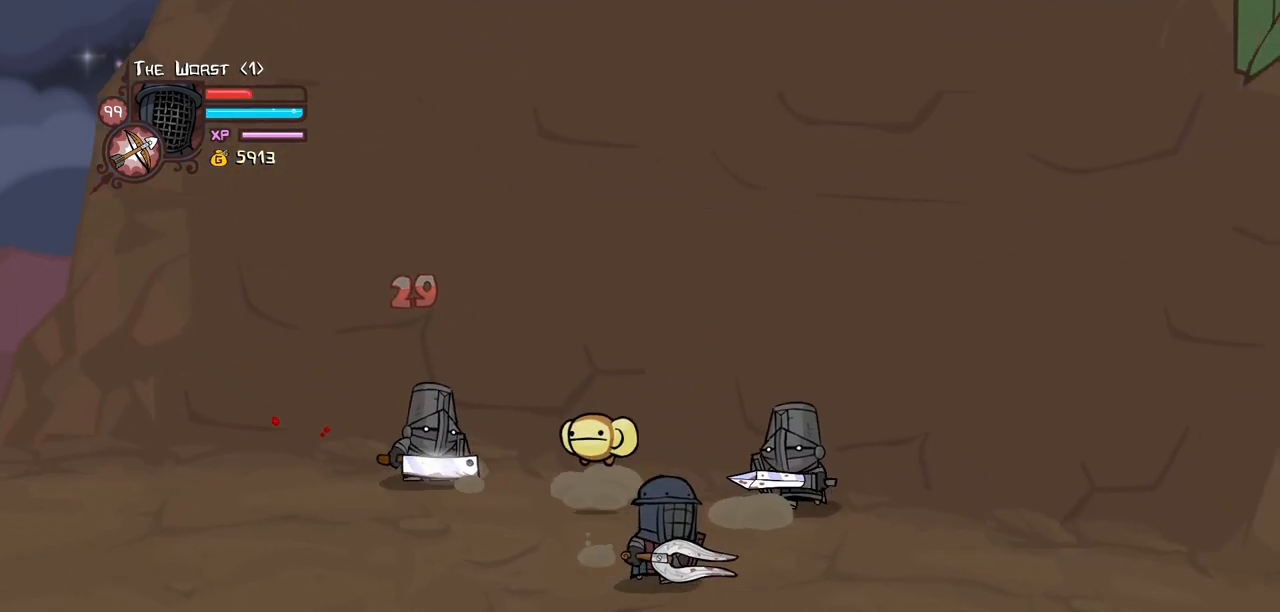
{"keys": ["right"], "events": [[84, "down", "up"], [267, "up", "down"], [450, "up", "up"]]}
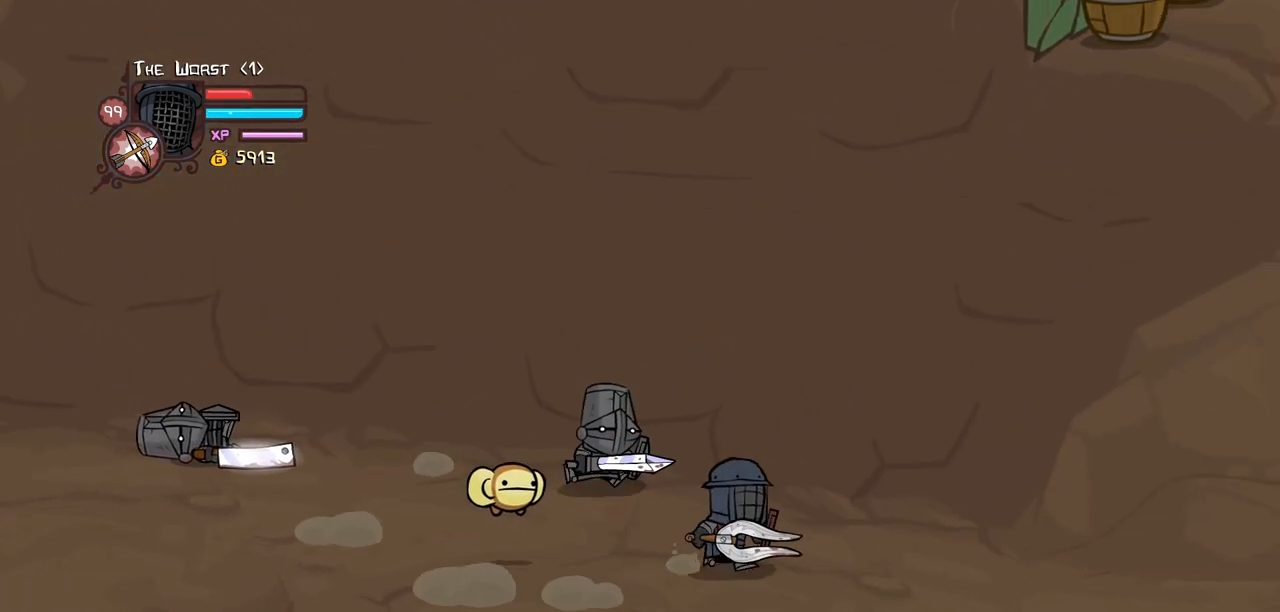
{"keys": [], "events": [[50, "up", "down"], [134, "left", "down"], [184, "right", "up"], [284, "left", "up"], [284, "light", "down"], [284, "up", "up"], [467, "light", "up"]]}
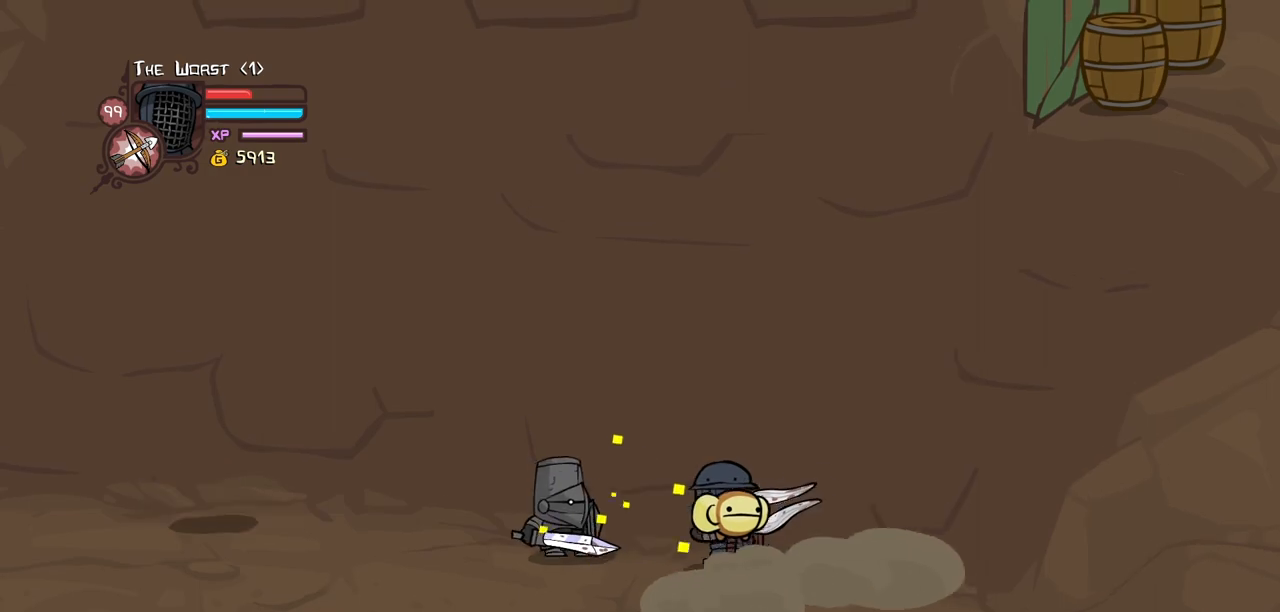
{"keys": ["heavy", "light"], "events": [[17, "light", "down"], [200, "light", "up"], [250, "light", "down"], [484, "heavy", "down"]]}
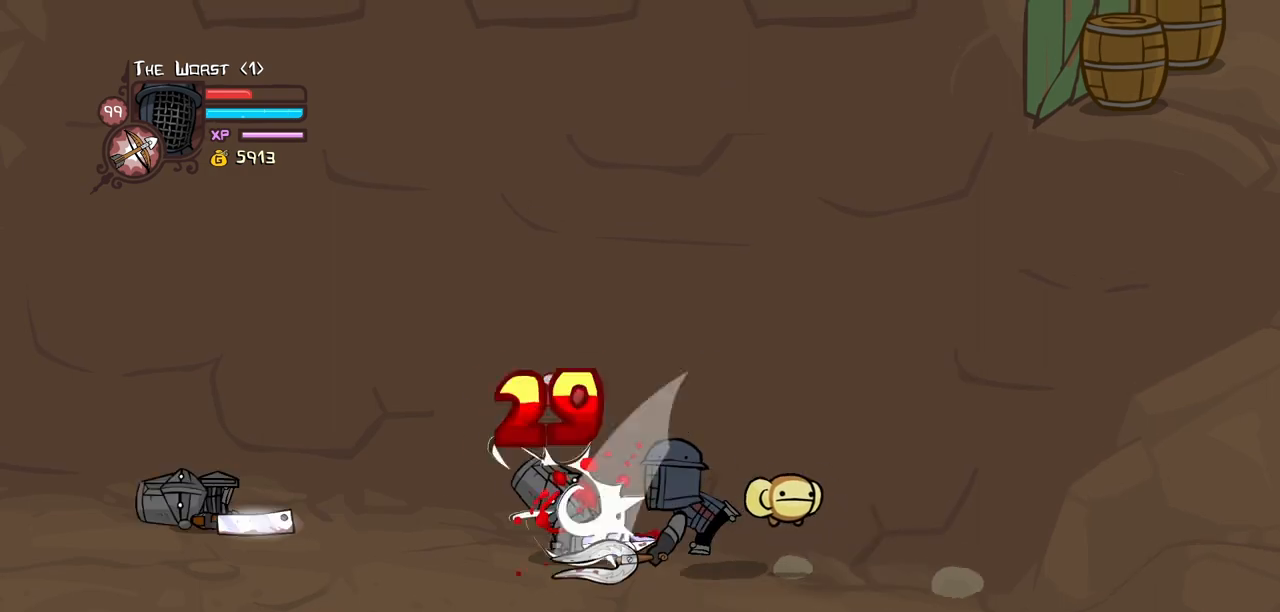
{"keys": ["heavy"], "events": [[34, "light", "up"], [450, "heavy", "up"], [500, "heavy", "down"]]}
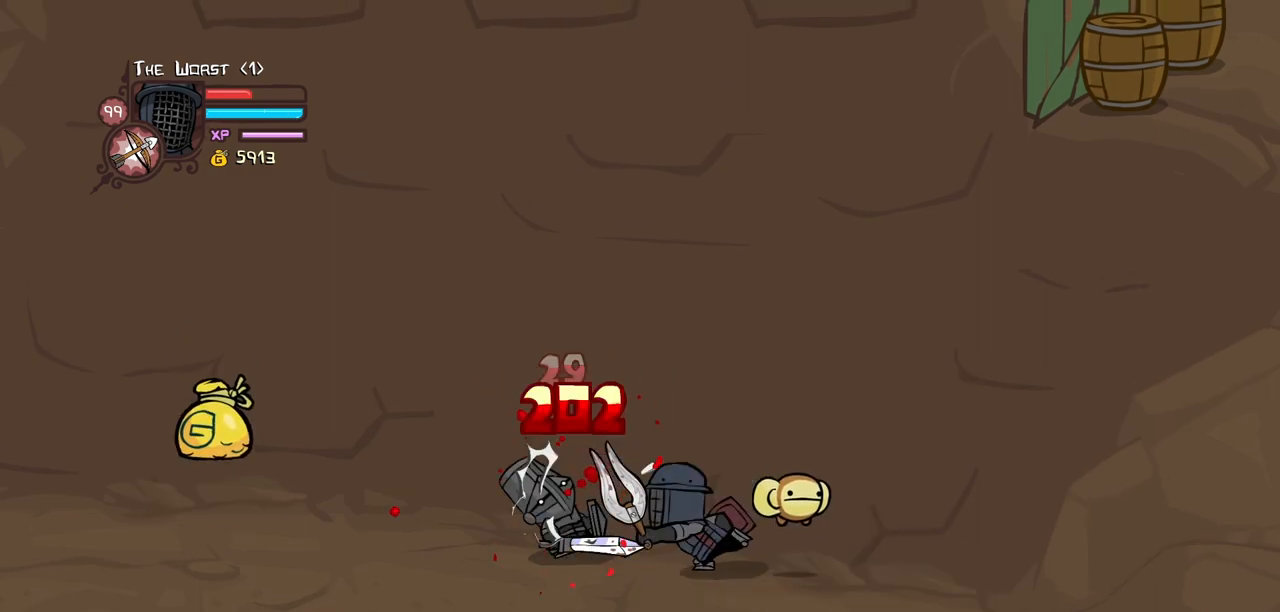
{"keys": ["heavy", "left"], "events": [[184, "heavy", "up"], [234, "heavy", "down"], [334, "left", "down"]]}
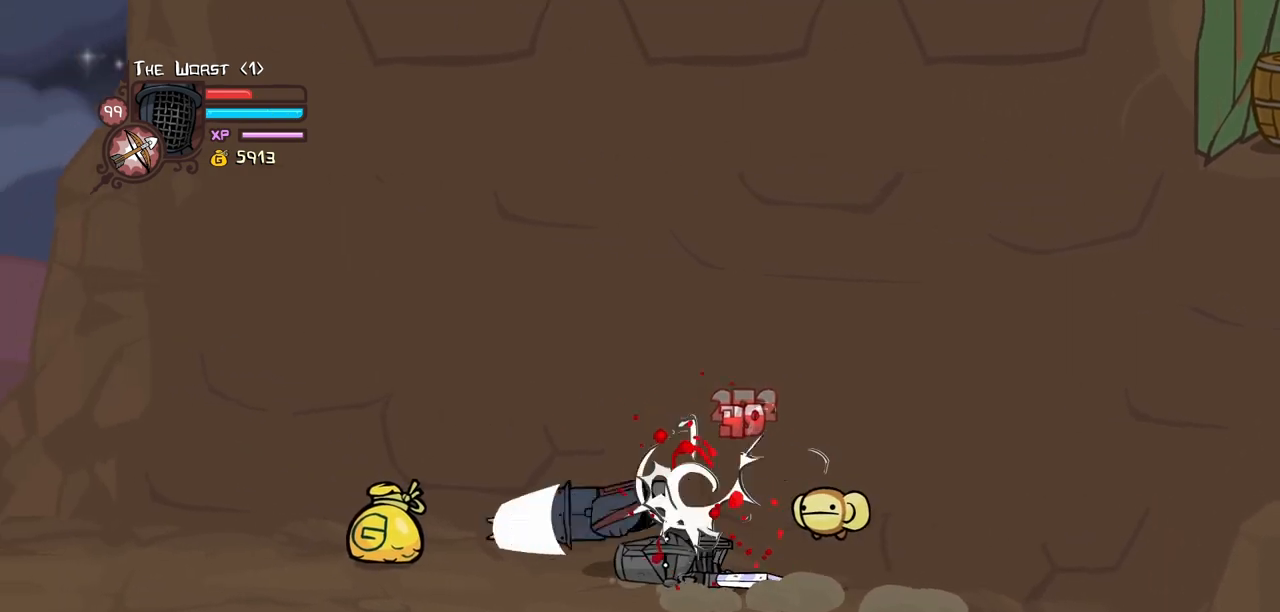
{"keys": ["down", "left"], "events": [[17, "heavy", "up"], [484, "down", "down"]]}
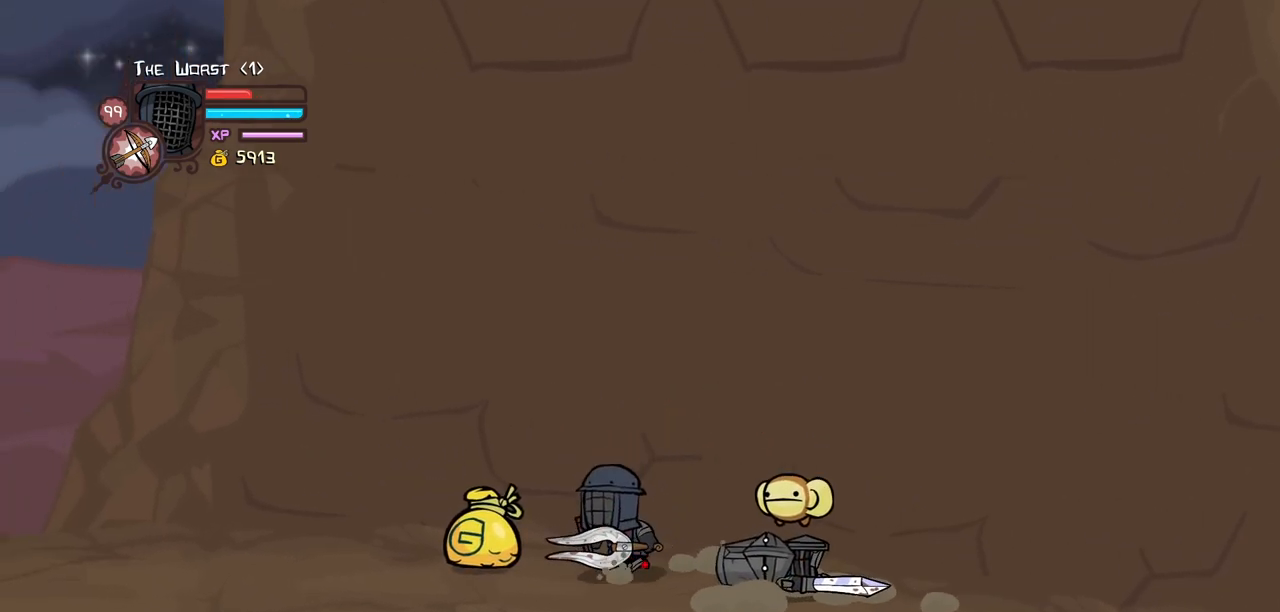
{"keys": ["heavy", "right"], "events": [[34, "left", "up"], [84, "down", "up"], [84, "light", "down"], [217, "right", "down"], [267, "light", "up"], [317, "light", "down"], [500, "heavy", "down"], [500, "light", "up"]]}
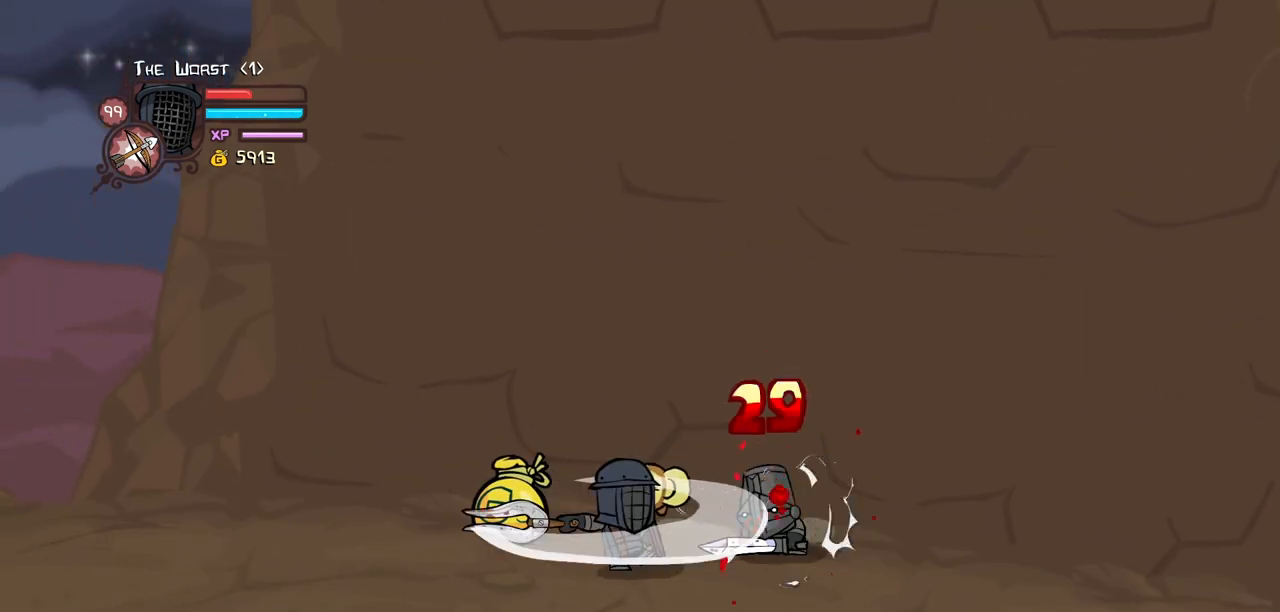
{"keys": [], "events": [[284, "right", "up"], [384, "heavy", "up"]]}
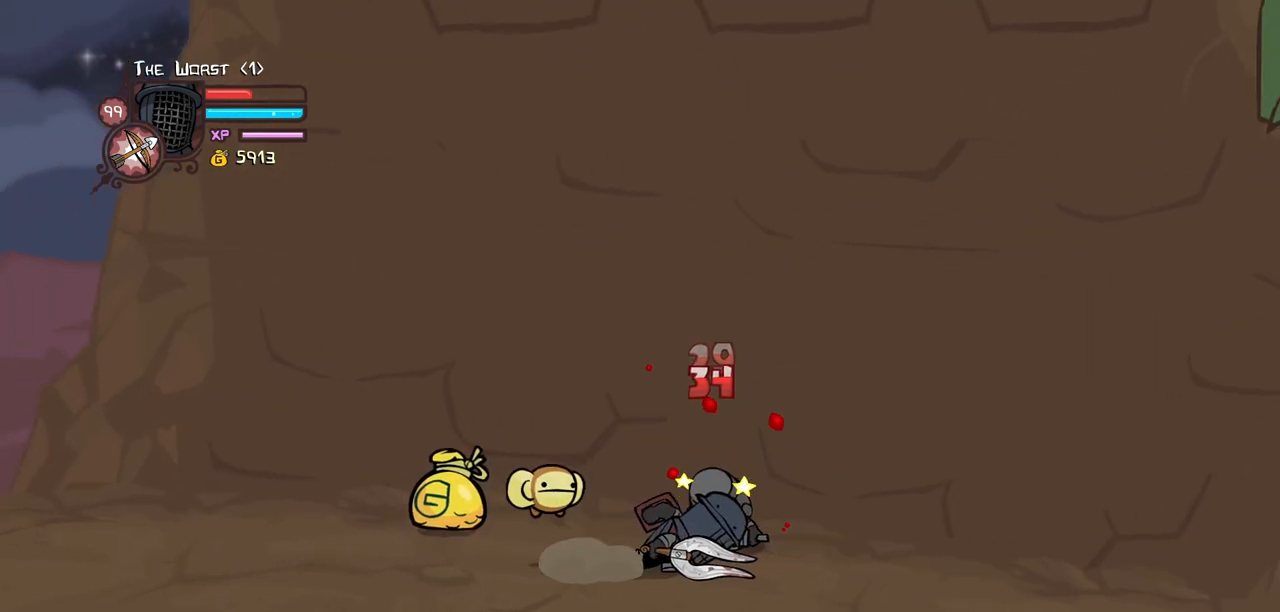
{"keys": ["heavy", "right"], "events": [[17, "left", "down"], [150, "heavy", "down"], [150, "right", "down"], [150, "up", "down"], [200, "left", "up"], [250, "up", "up"], [350, "heavy", "up"], [434, "heavy", "down"]]}
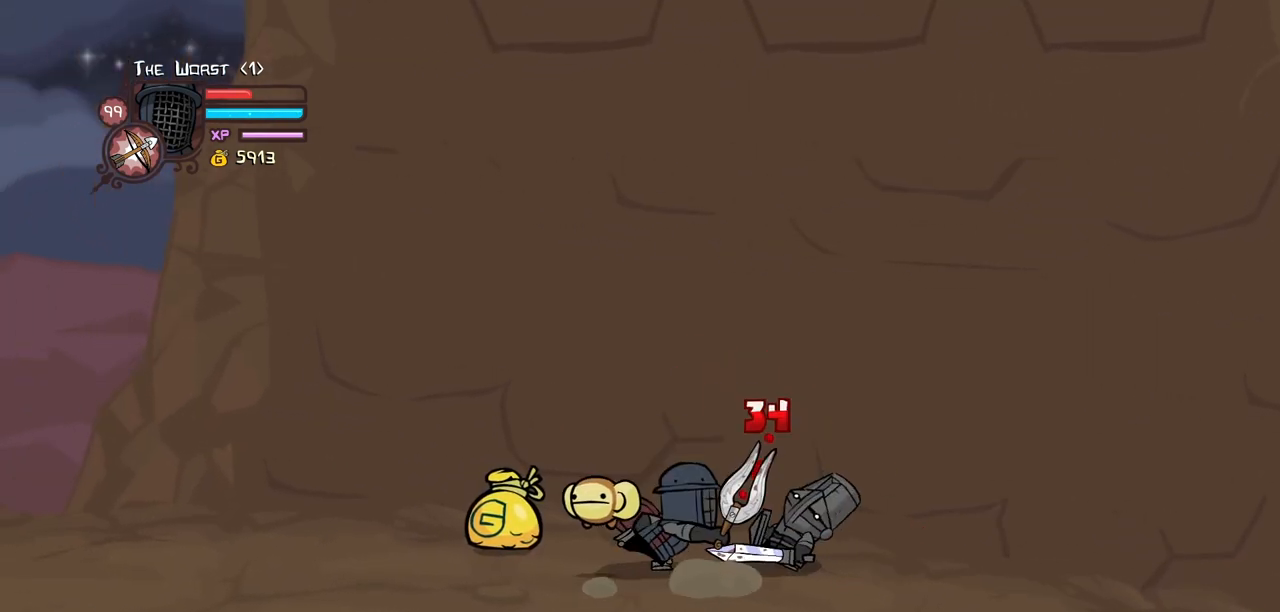
{"keys": ["light"], "events": [[167, "heavy", "up"], [167, "right", "up"], [267, "light", "down"], [450, "light", "up"], [500, "light", "down"]]}
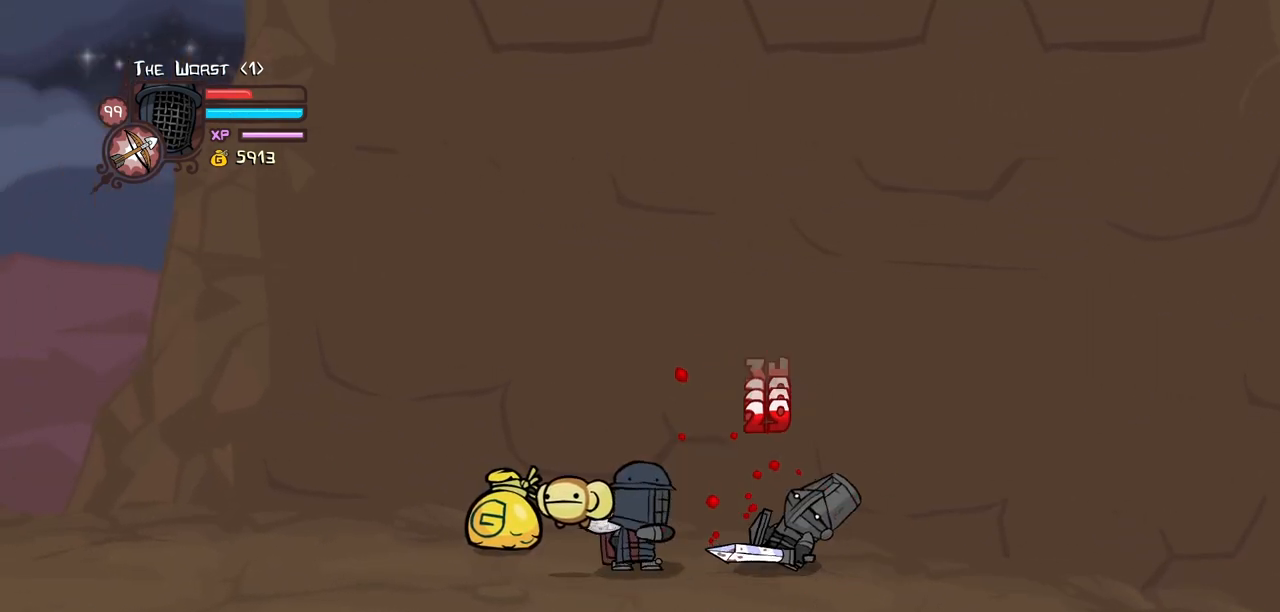
{"keys": ["light"], "events": [[234, "light", "up"], [284, "light", "down"]]}
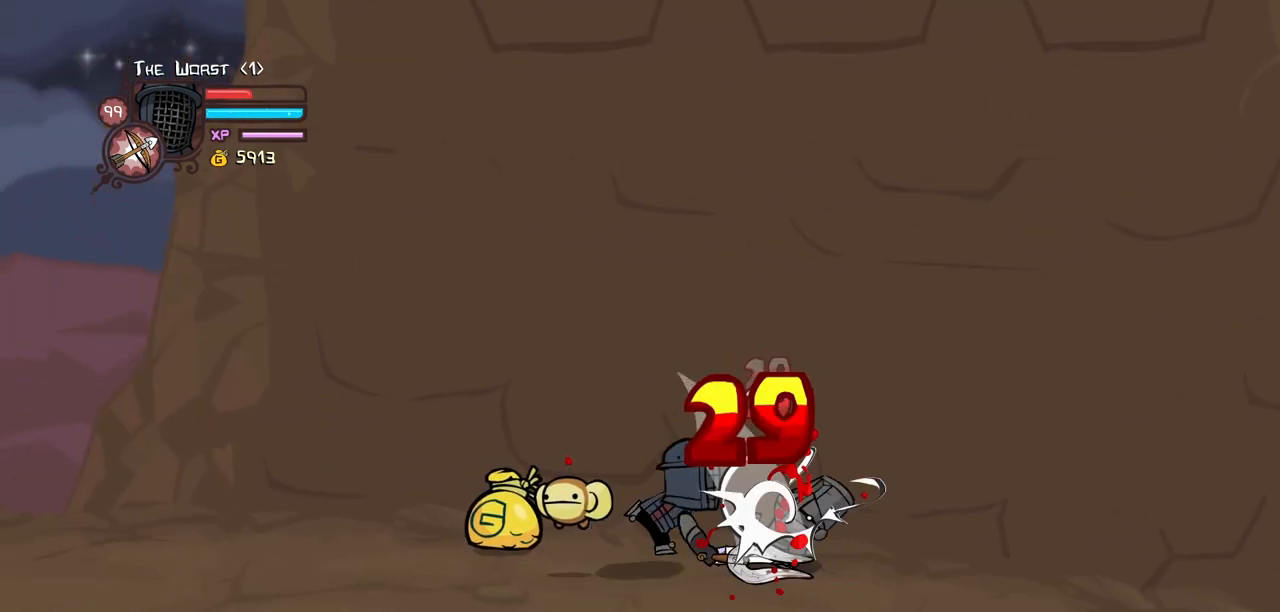
{"keys": ["heavy"], "events": [[17, "heavy", "down"], [67, "light", "up"], [200, "item", "down"], [384, "item", "up"], [434, "heavy", "up"], [484, "heavy", "down"]]}
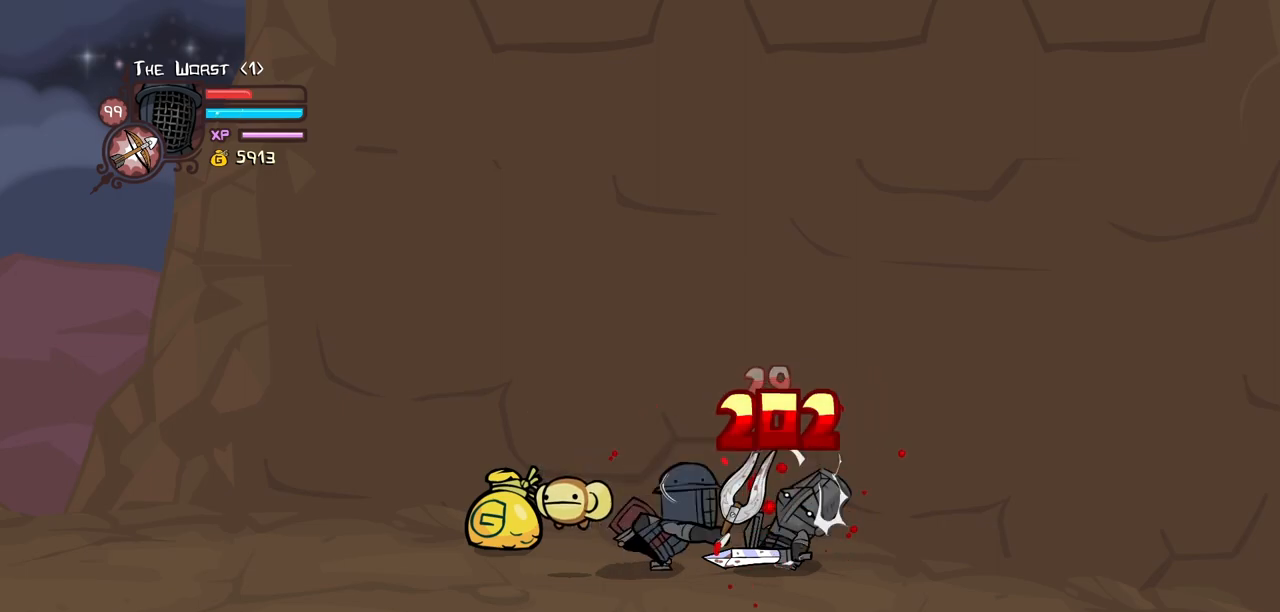
{"keys": ["left"], "events": [[167, "heavy", "up"], [217, "heavy", "down"], [217, "left", "down"], [500, "heavy", "up"]]}
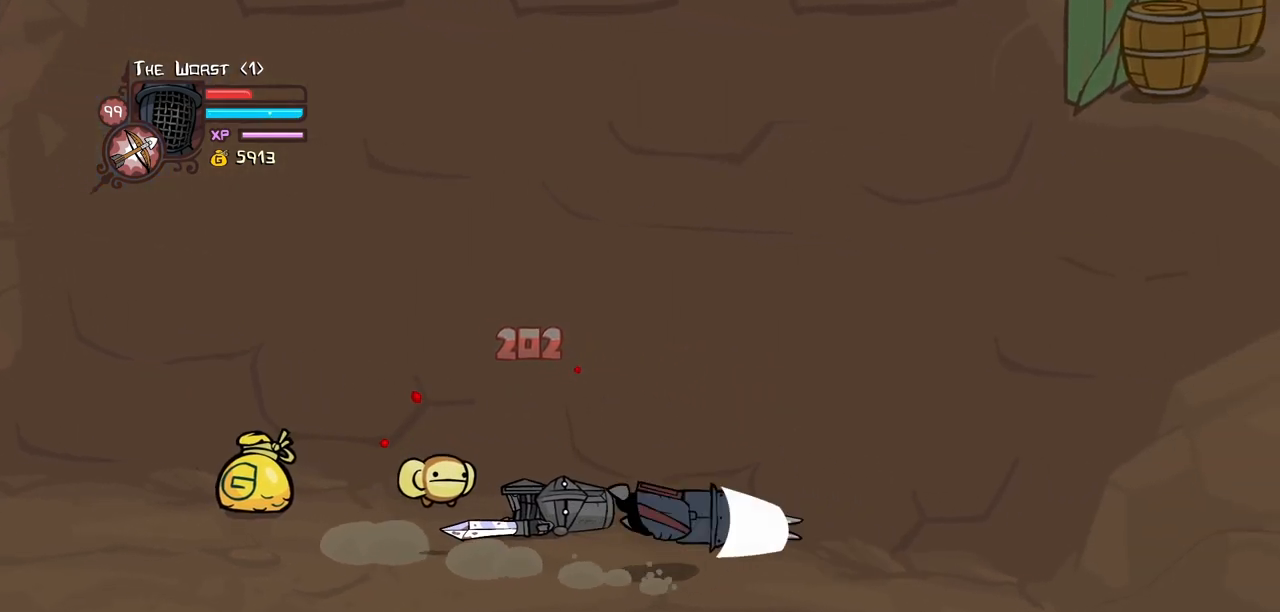
{"keys": ["left"], "events": []}
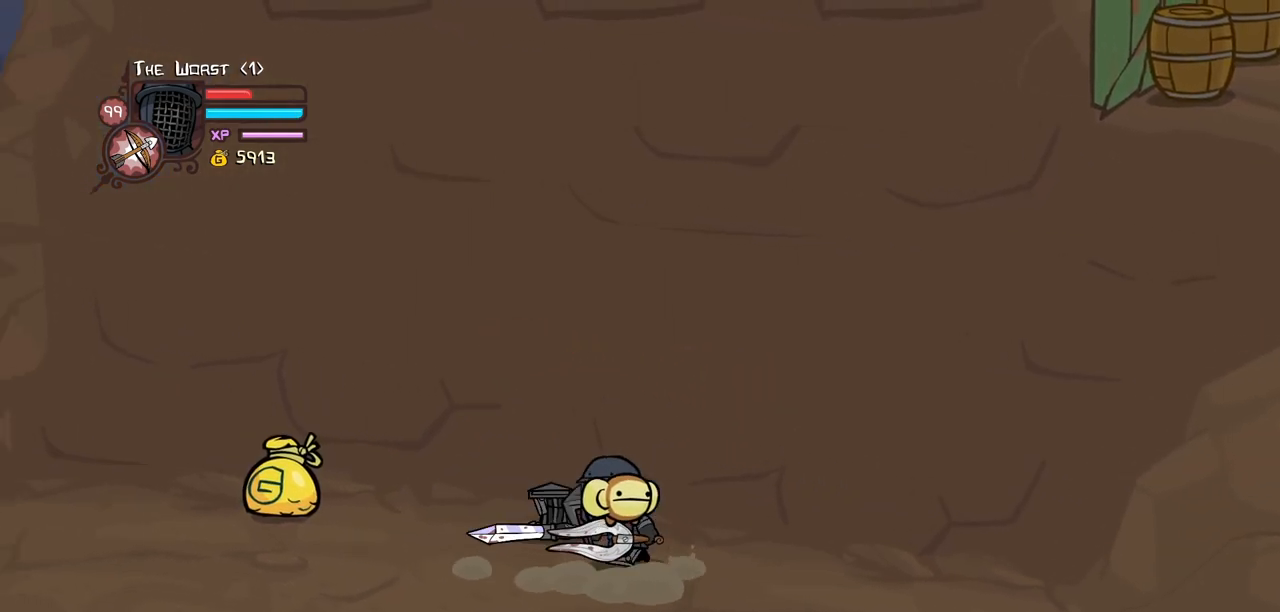
{"keys": ["left"], "events": []}
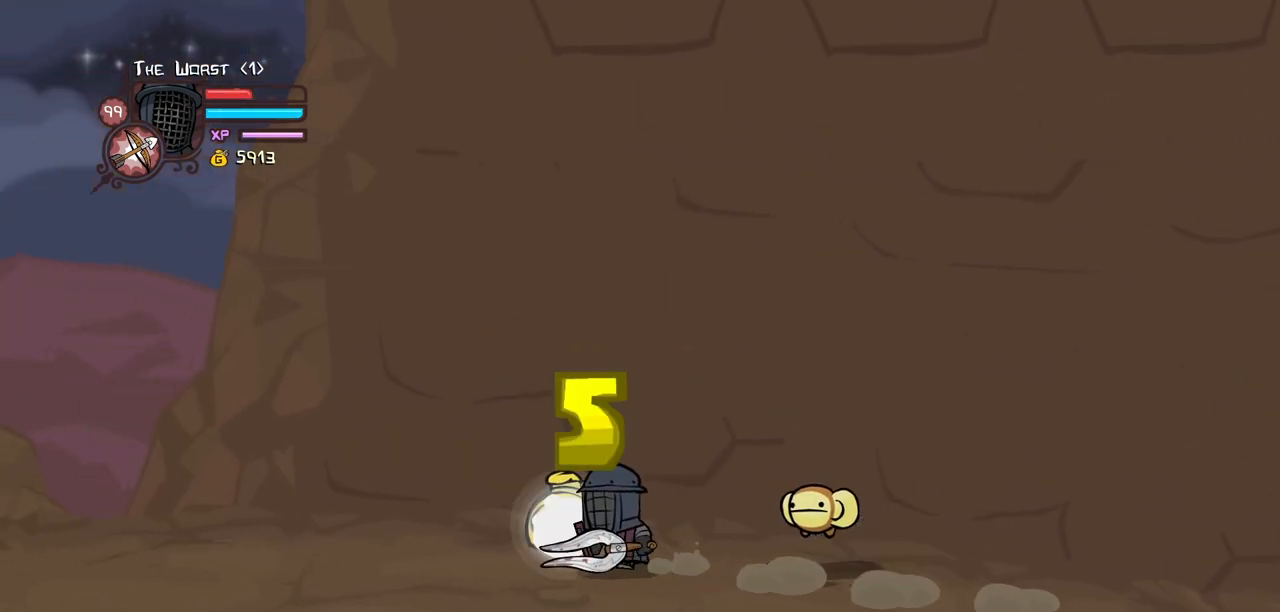
{"keys": ["right"], "events": [[134, "right", "down"], [167, "left", "up"]]}
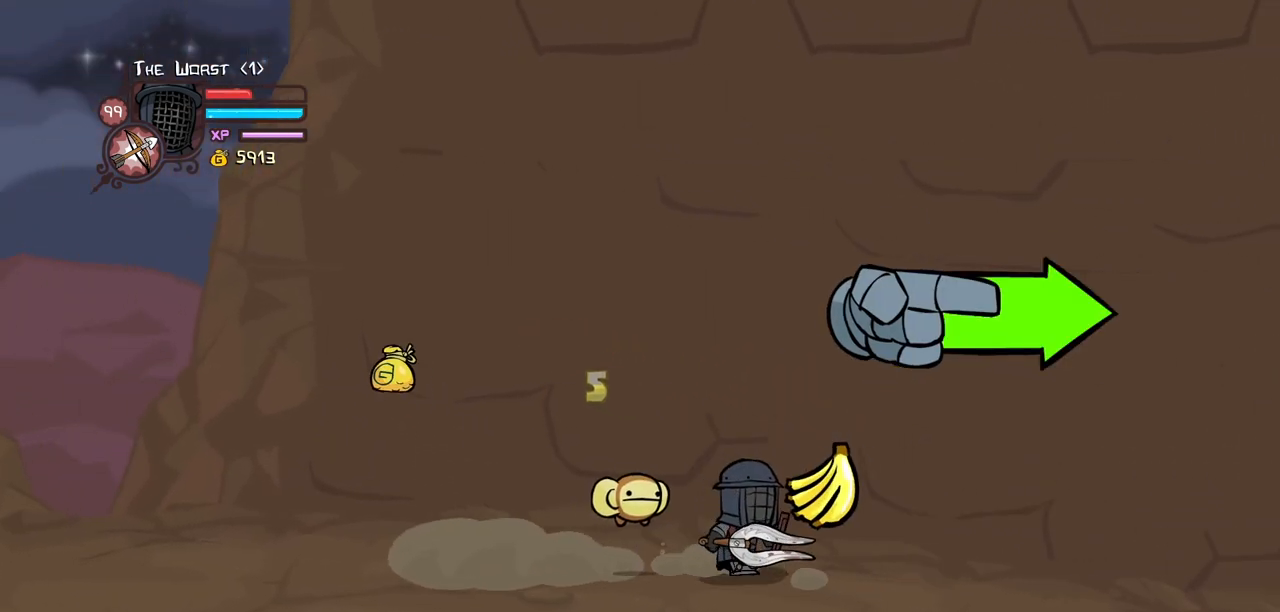
{"keys": ["right"], "events": []}
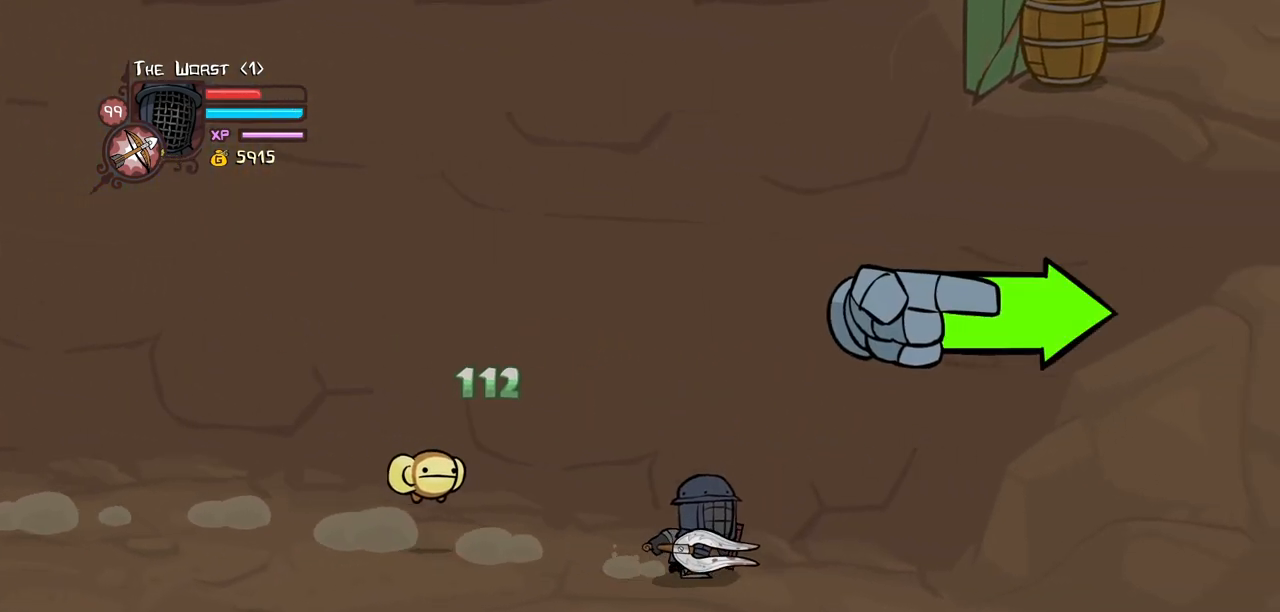
{"keys": ["right"], "events": []}
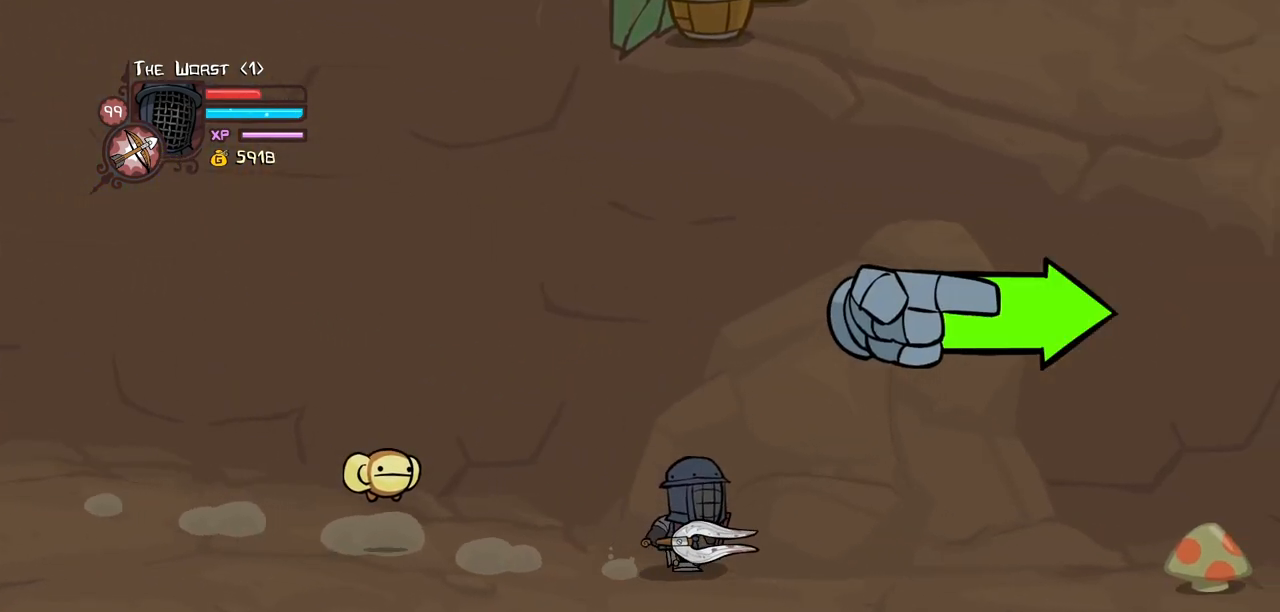
{"keys": ["light", "right"], "events": [[450, "light", "down"]]}
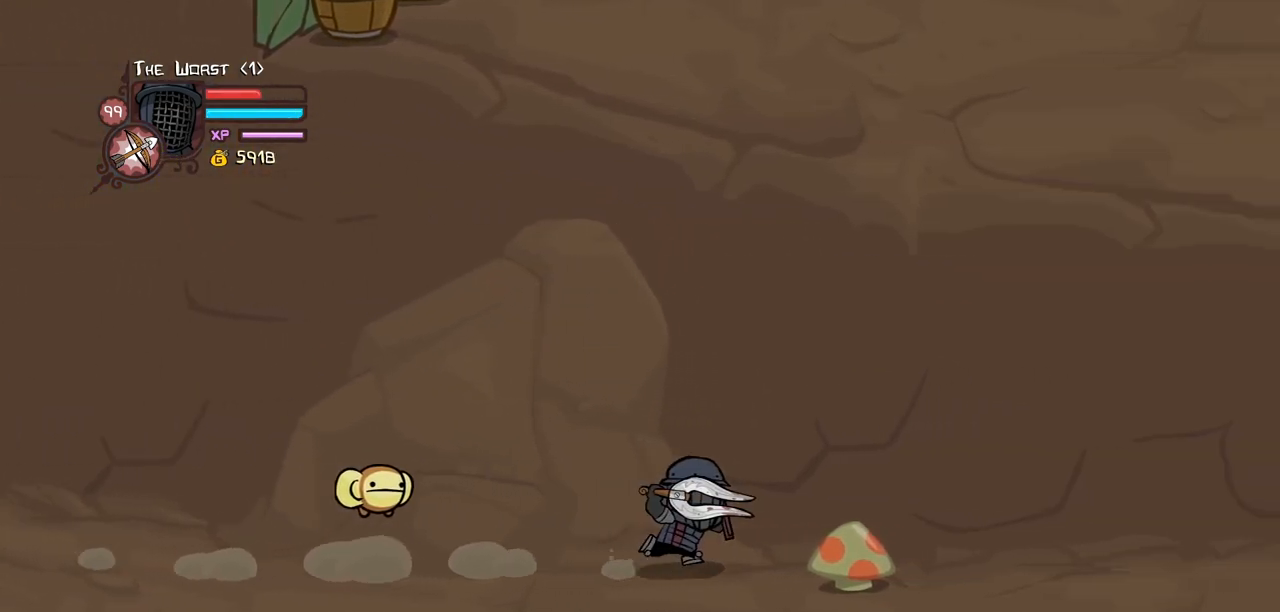
{"keys": ["right"], "events": [[100, "light", "up"]]}
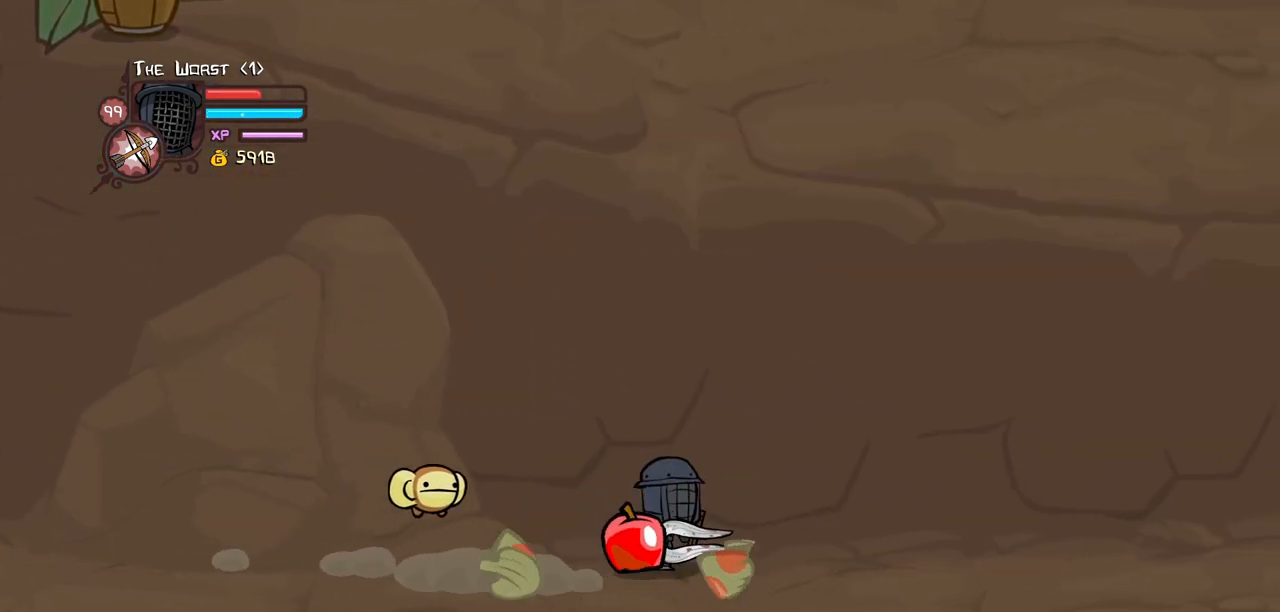
{"keys": ["right"], "events": [[67, "left", "down"], [200, "left", "up"]]}
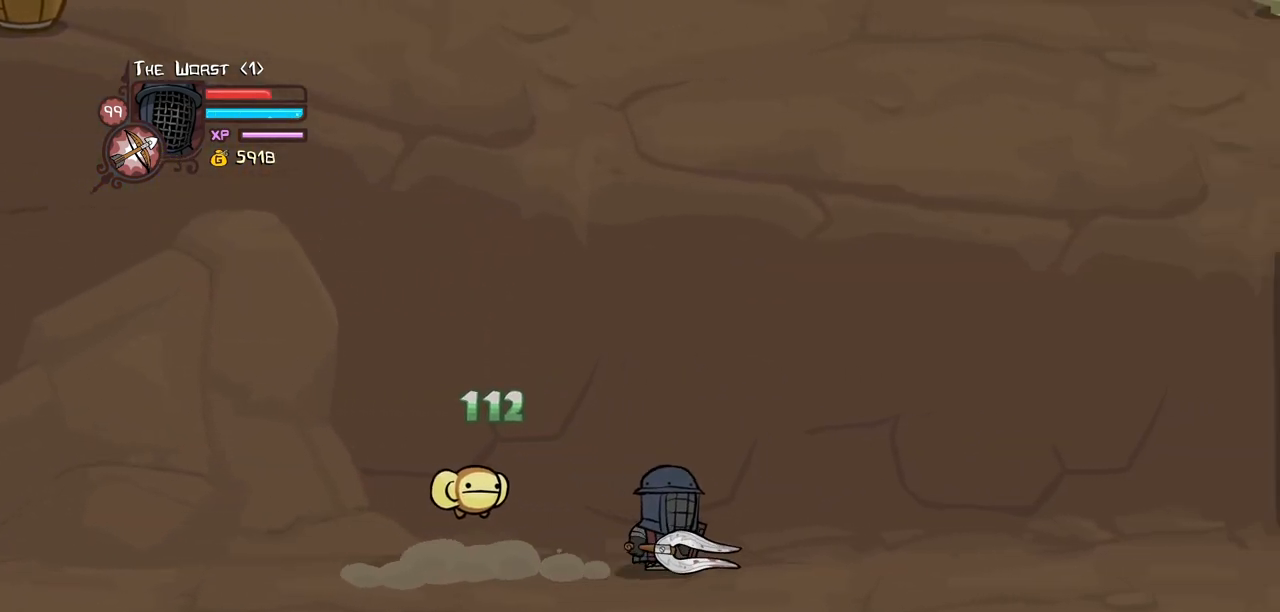
{"keys": ["magic", "right"], "events": [[84, "magic", "down"]]}
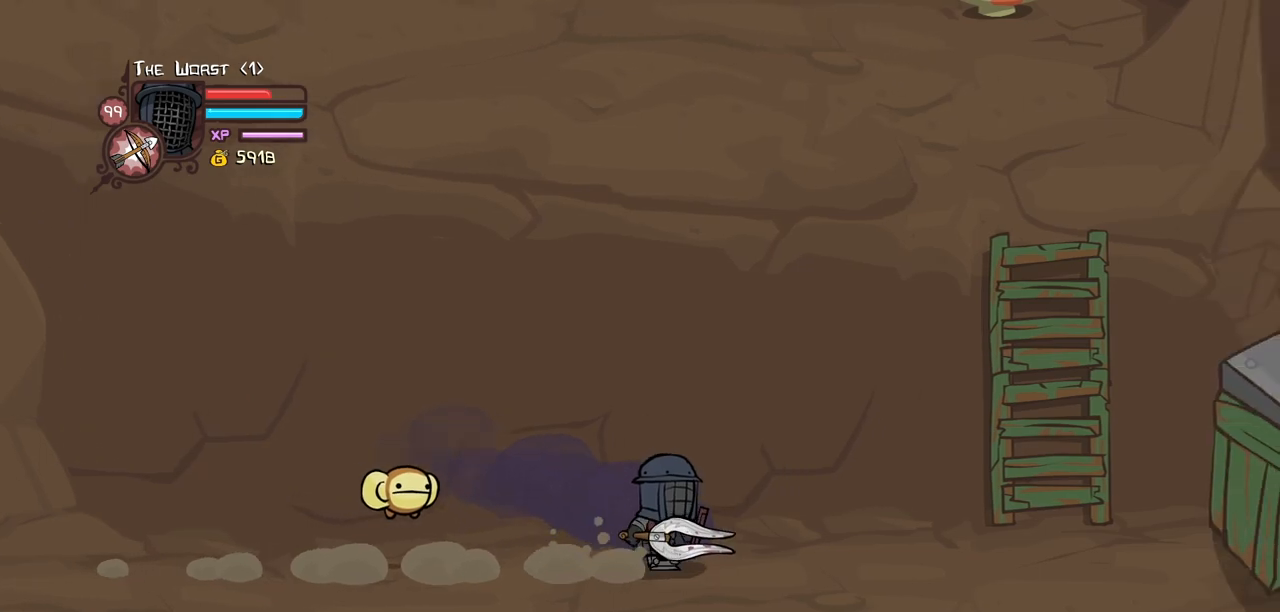
{"keys": ["magic", "right"], "events": [[234, "jump", "down"], [384, "jump", "up"]]}
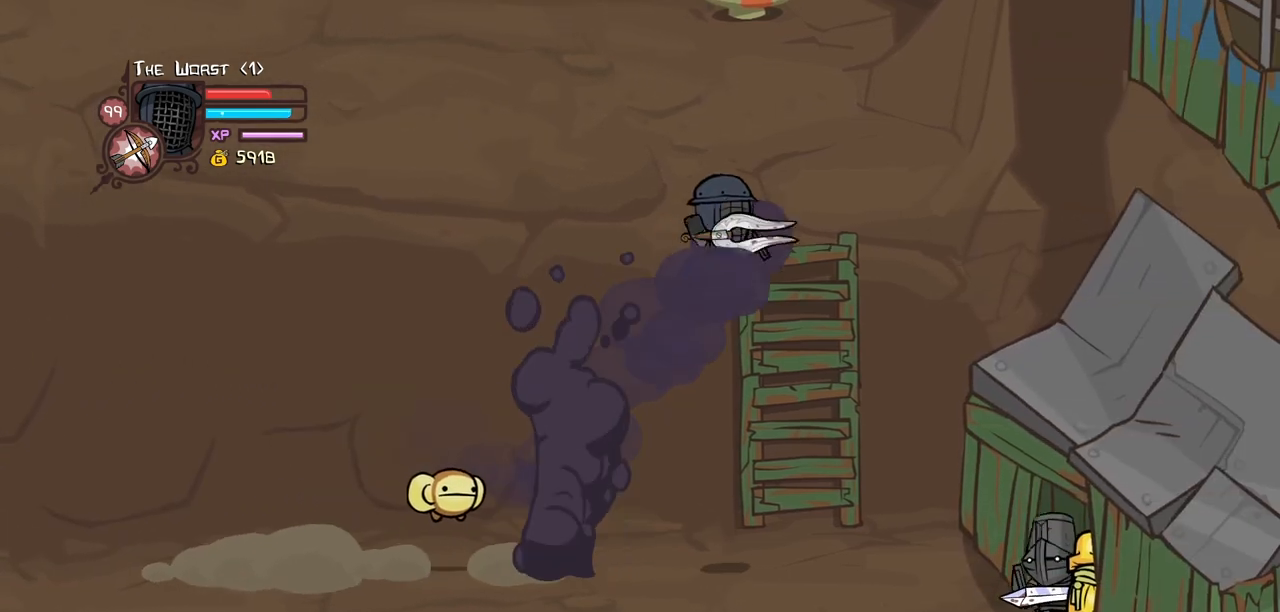
{"keys": [], "events": [[17, "magic", "up"], [17, "up", "down"], [67, "right", "up"], [150, "down", "down"], [200, "up", "up"], [484, "down", "up"]]}